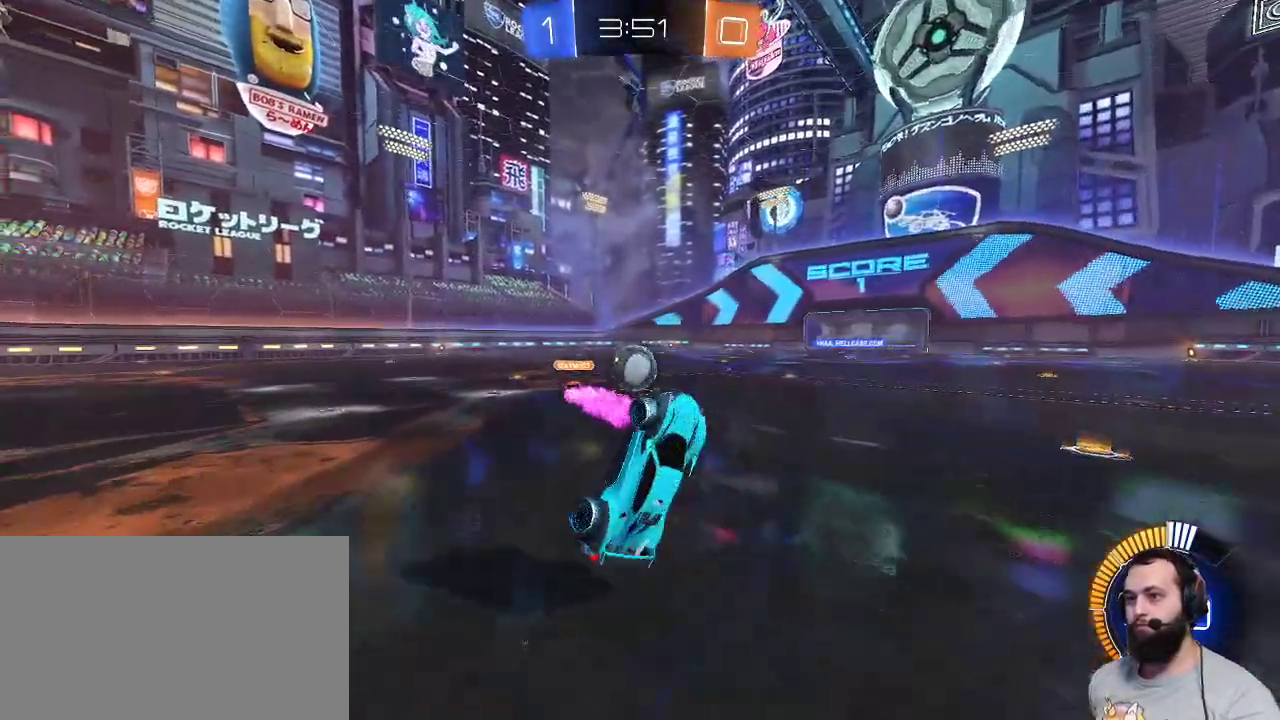
Gameplay with keyboard and mouse; each line is a JSON object with the keys and mouse buttons held at the frame after it. "events" lists presses ("down") and releases ("up") of "a", "ctrl", "d", "e", "q", "r", "s", "shift", "space", "z", "mouse_left", "mouse_wheel" and "mouse_right" between this image and that frame as [ms after this image, input, new state], when the widget could be followed in between. "mouse_left", "mouse_wheel", "mouse_right" = the "left", "wheel", "right" buttons of the "mouse" list. No other keys are recorded. "wheel" means that the mouse wheel is clicked or scrolled. Mouse movement is not recorded.
{"keys": [], "mouse": [], "events": [[117, "q", "up"], [400, "z", "up"]]}
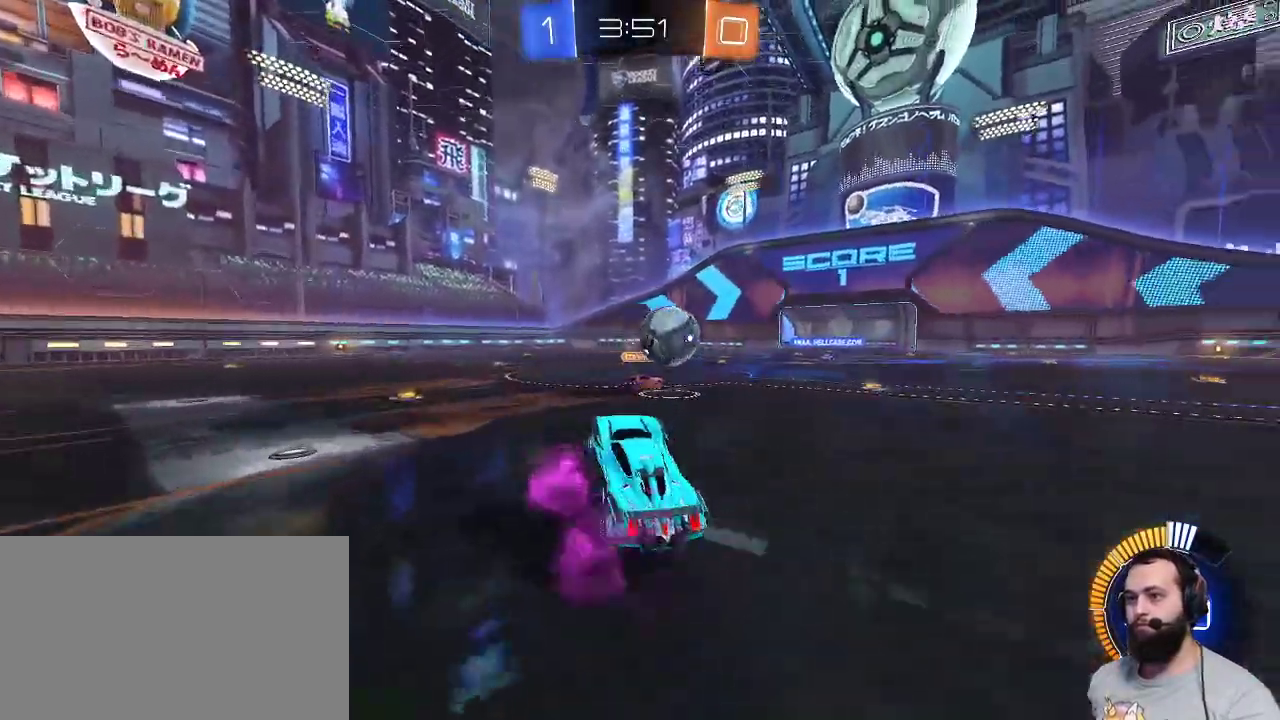
{"keys": ["z"], "mouse": ["left"], "events": [[33, "d", "down"], [33, "z", "down"], [133, "mouse_left", "down"], [417, "d", "up"]]}
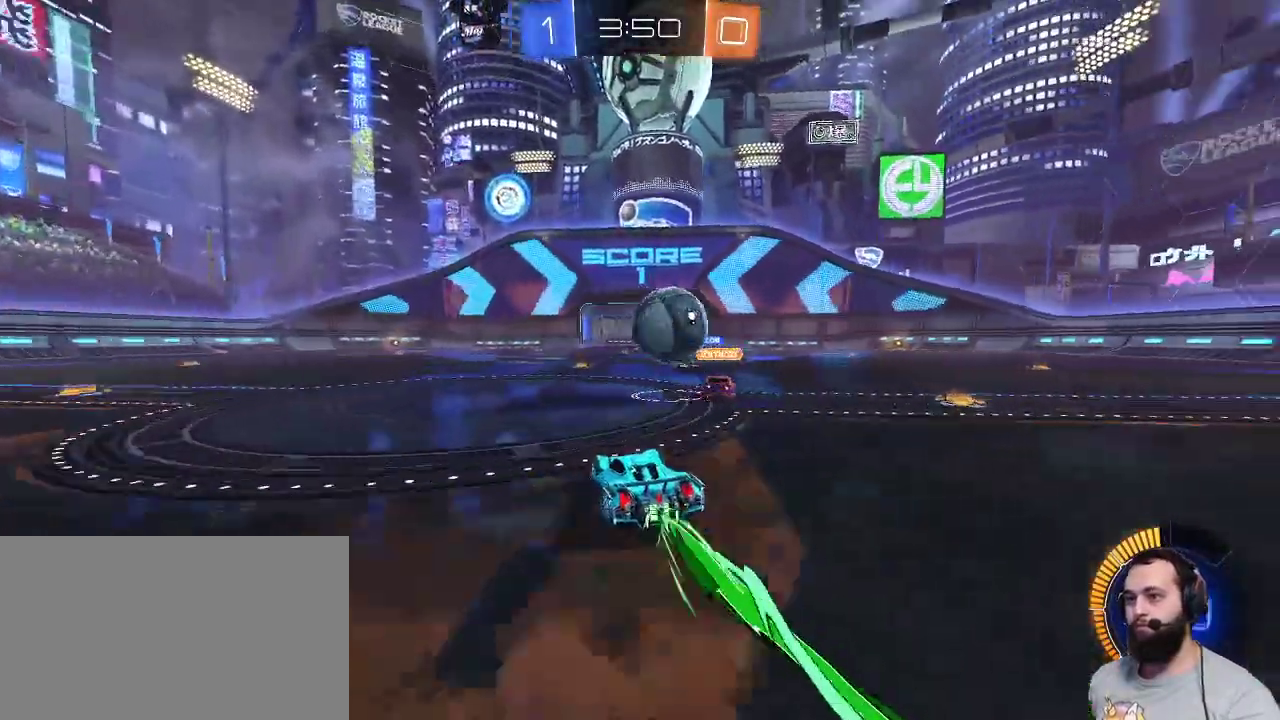
{"keys": ["q"], "mouse": [], "events": [[150, "mouse_left", "up"], [300, "d", "down"], [300, "z", "up"], [383, "d", "up"], [433, "q", "down"]]}
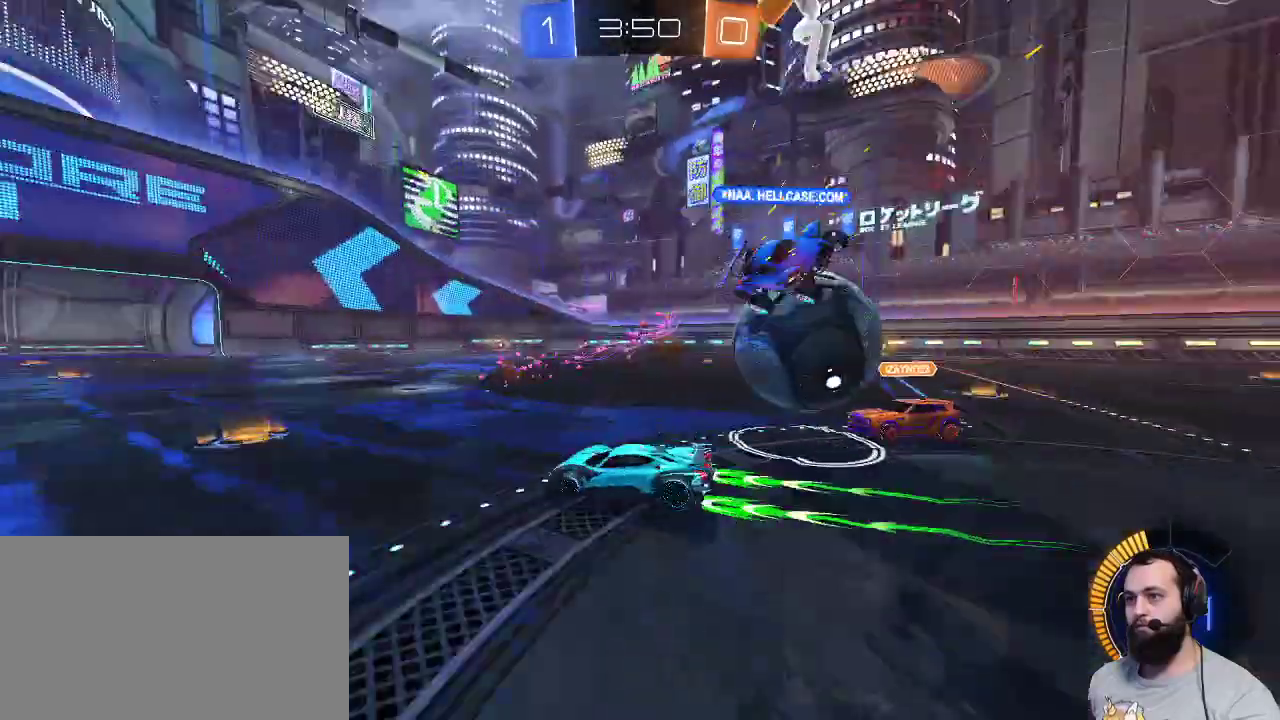
{"keys": ["q", "z"], "mouse": [], "events": [[167, "z", "down"]]}
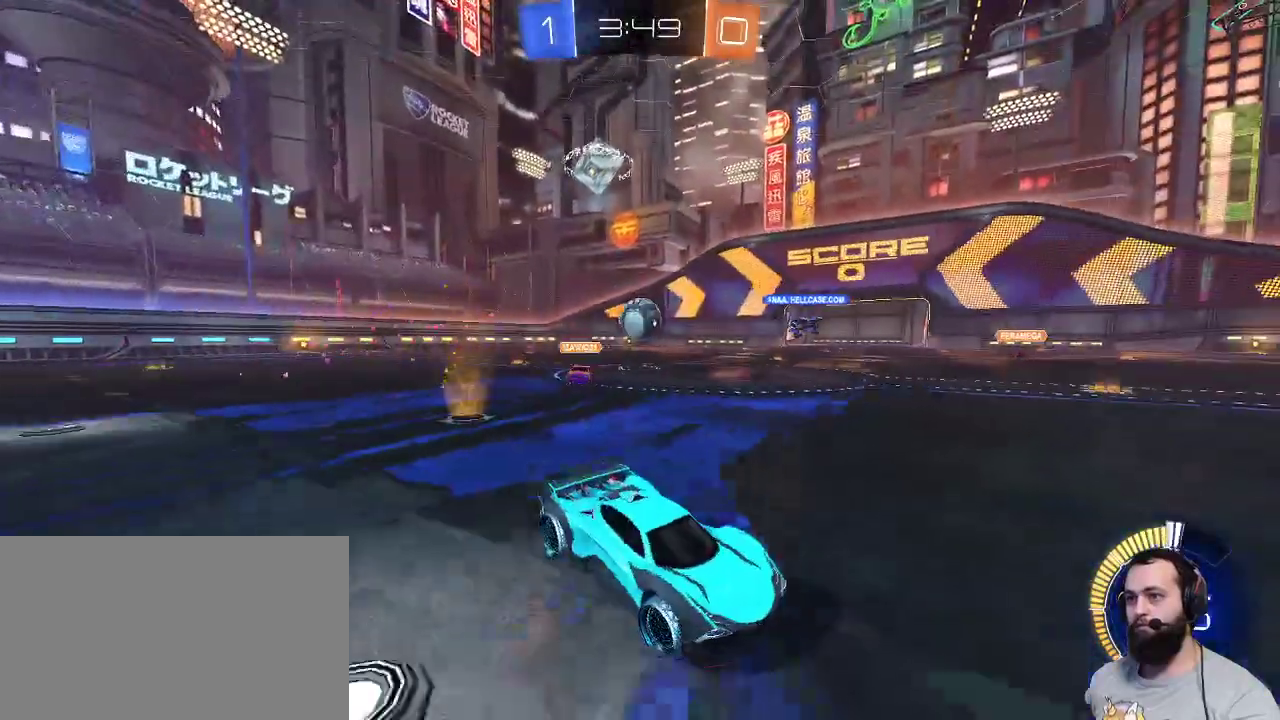
{"keys": ["q", "z"], "mouse": [], "events": [[367, "z", "up"], [467, "z", "down"]]}
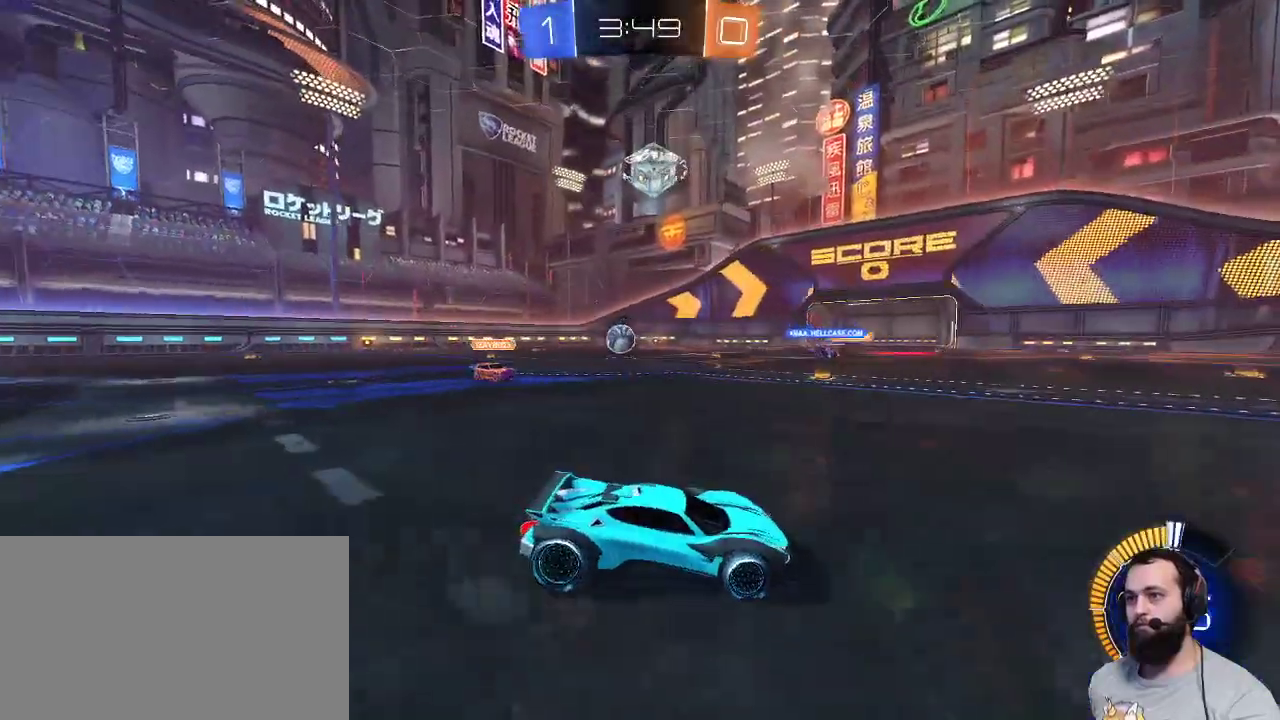
{"keys": ["d", "z"], "mouse": [], "events": [[17, "d", "down"], [17, "q", "up"]]}
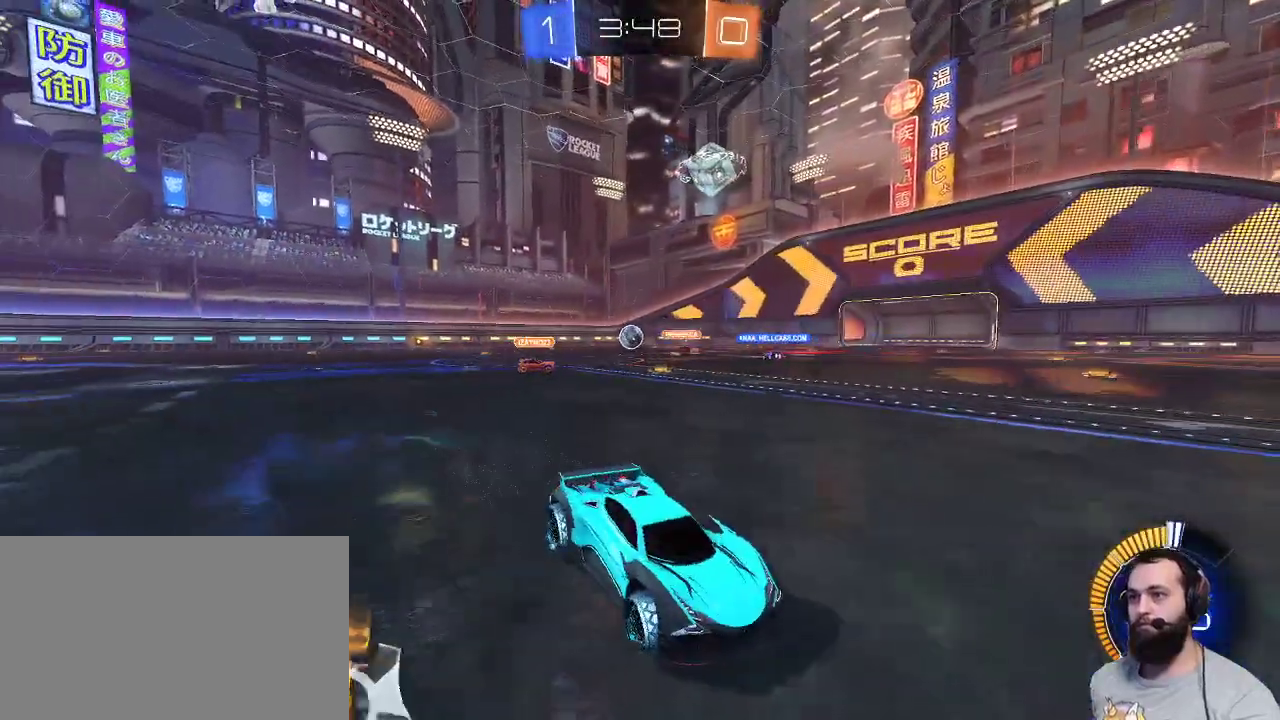
{"keys": ["d", "z"], "mouse": [], "events": []}
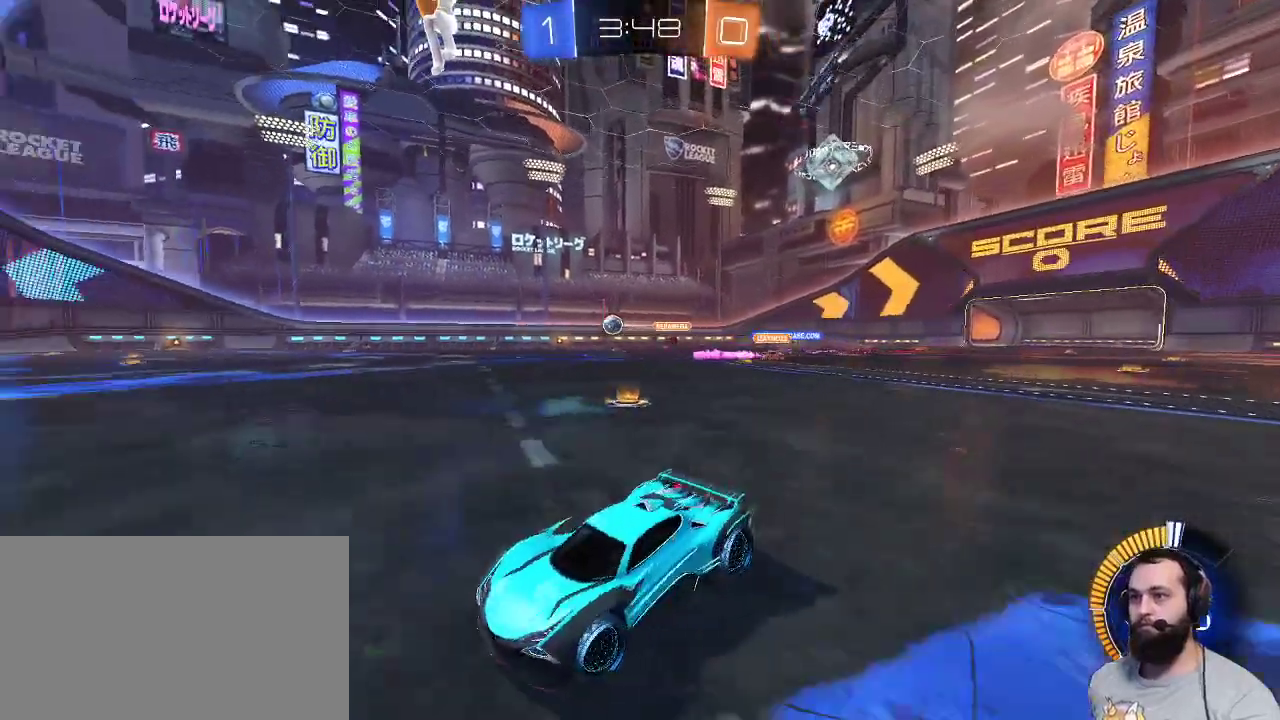
{"keys": ["d", "z"], "mouse": ["right"], "events": [[133, "d", "up"], [233, "d", "down"], [417, "mouse_right", "down"]]}
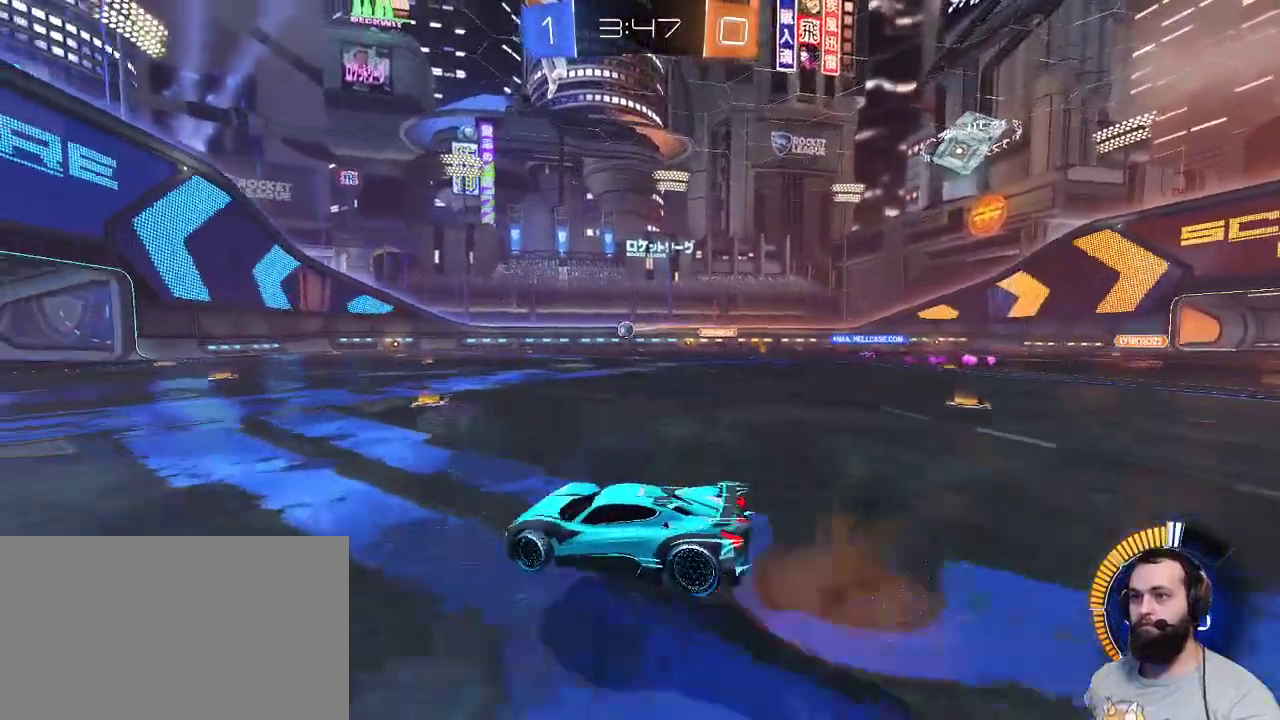
{"keys": [], "mouse": [], "events": [[50, "d", "up"], [50, "mouse_right", "up"], [100, "mouse_right", "down"], [183, "mouse_right", "up"], [333, "z", "up"]]}
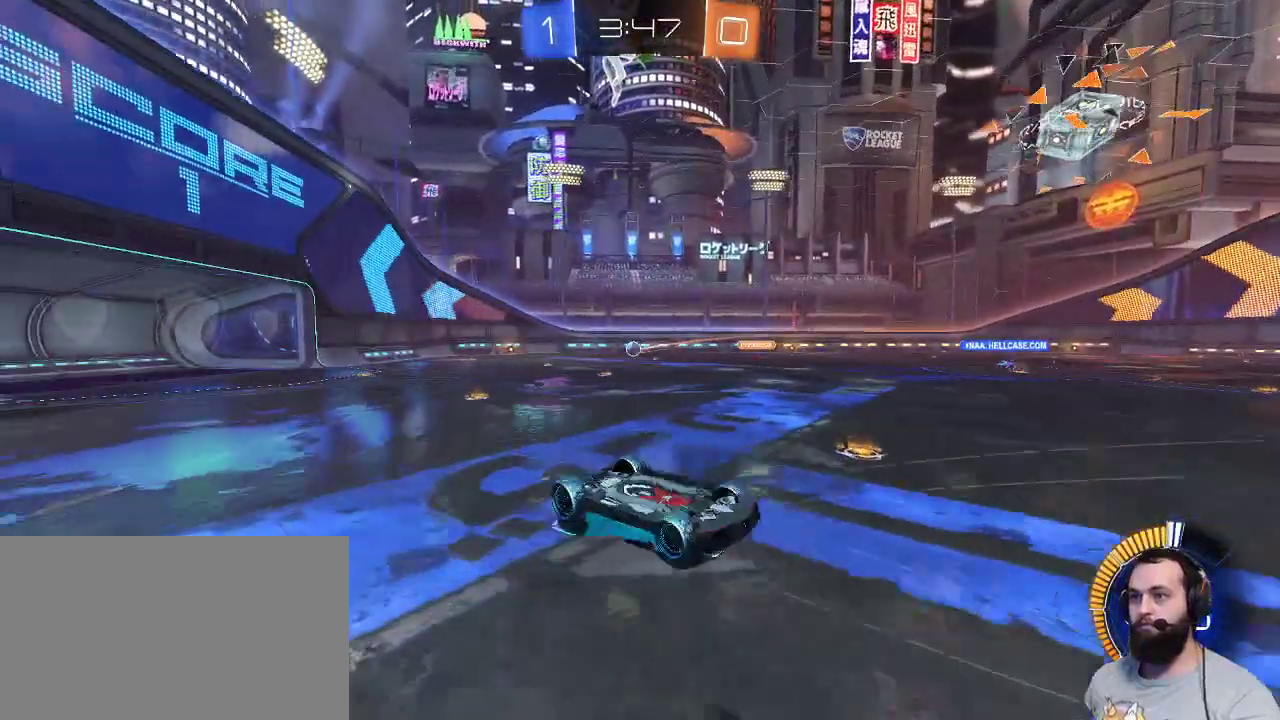
{"keys": [], "mouse": [], "events": []}
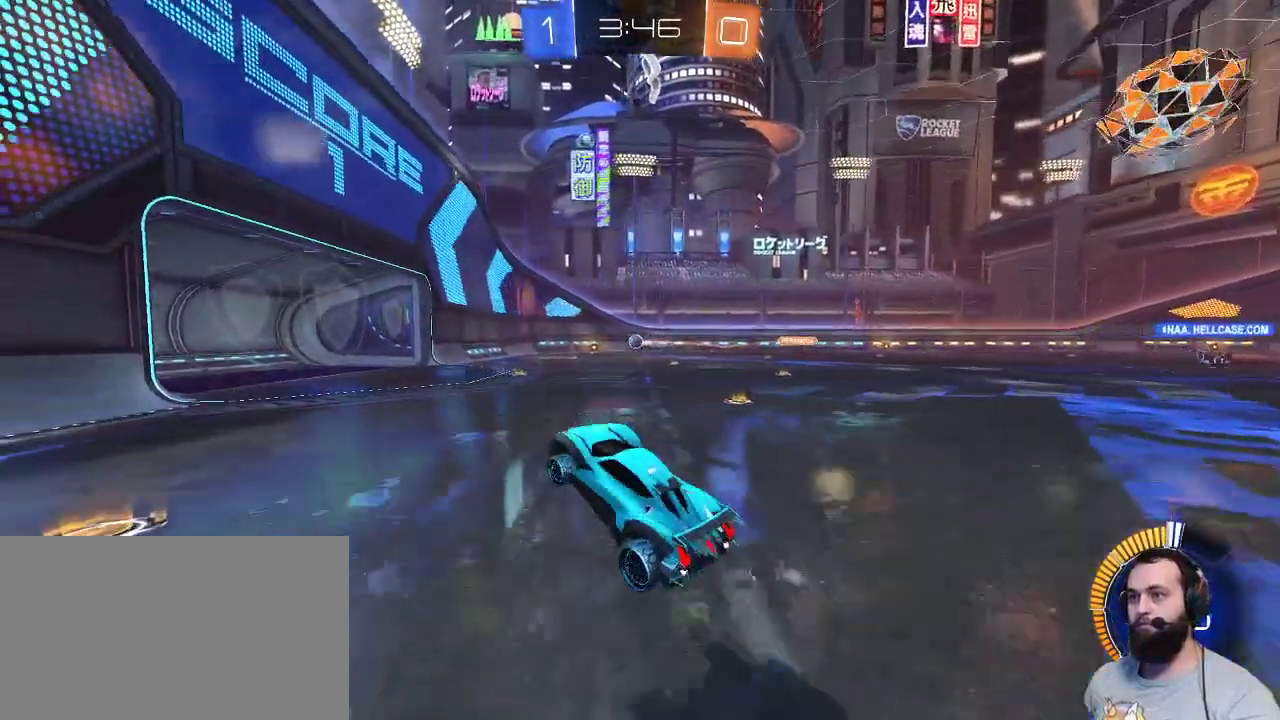
{"keys": ["d", "z"], "mouse": [], "events": [[317, "d", "down"], [317, "z", "down"]]}
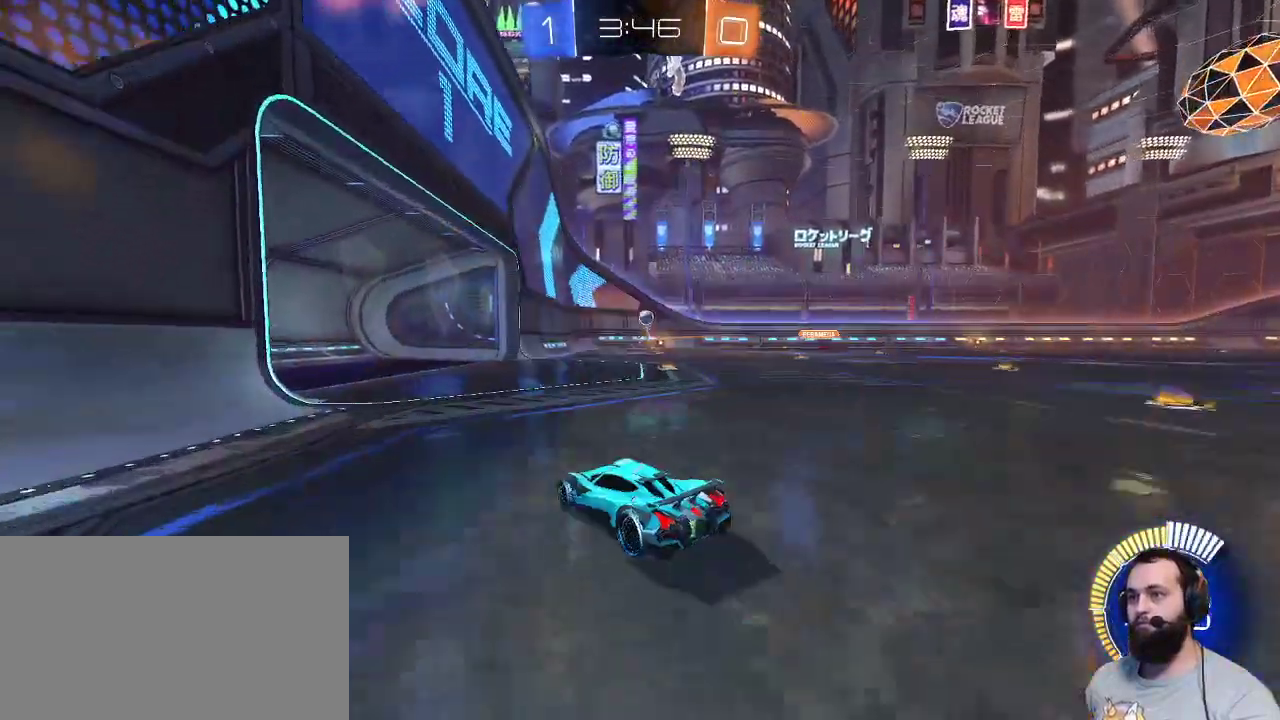
{"keys": ["q", "z"], "mouse": [], "events": [[17, "d", "up"], [17, "z", "up"], [383, "q", "down"], [483, "z", "down"]]}
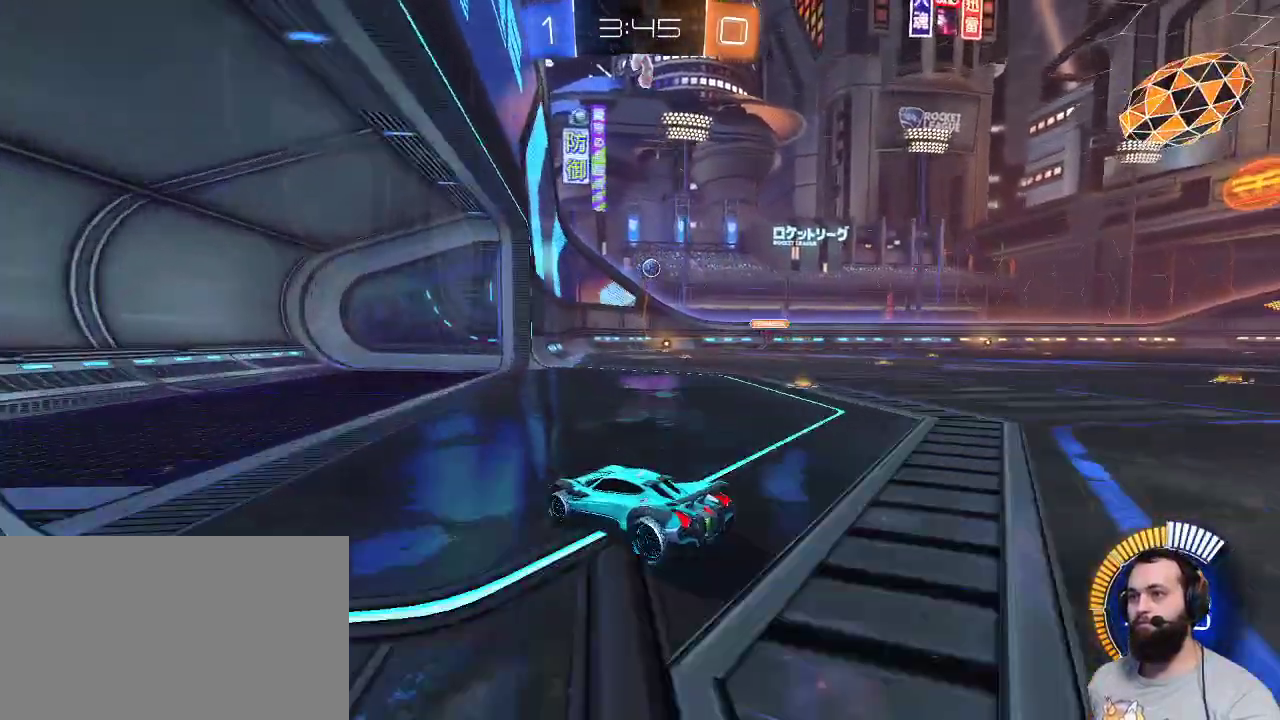
{"keys": ["d", "shift", "z"], "mouse": [], "events": [[217, "q", "up"], [300, "d", "down"], [400, "shift", "down"]]}
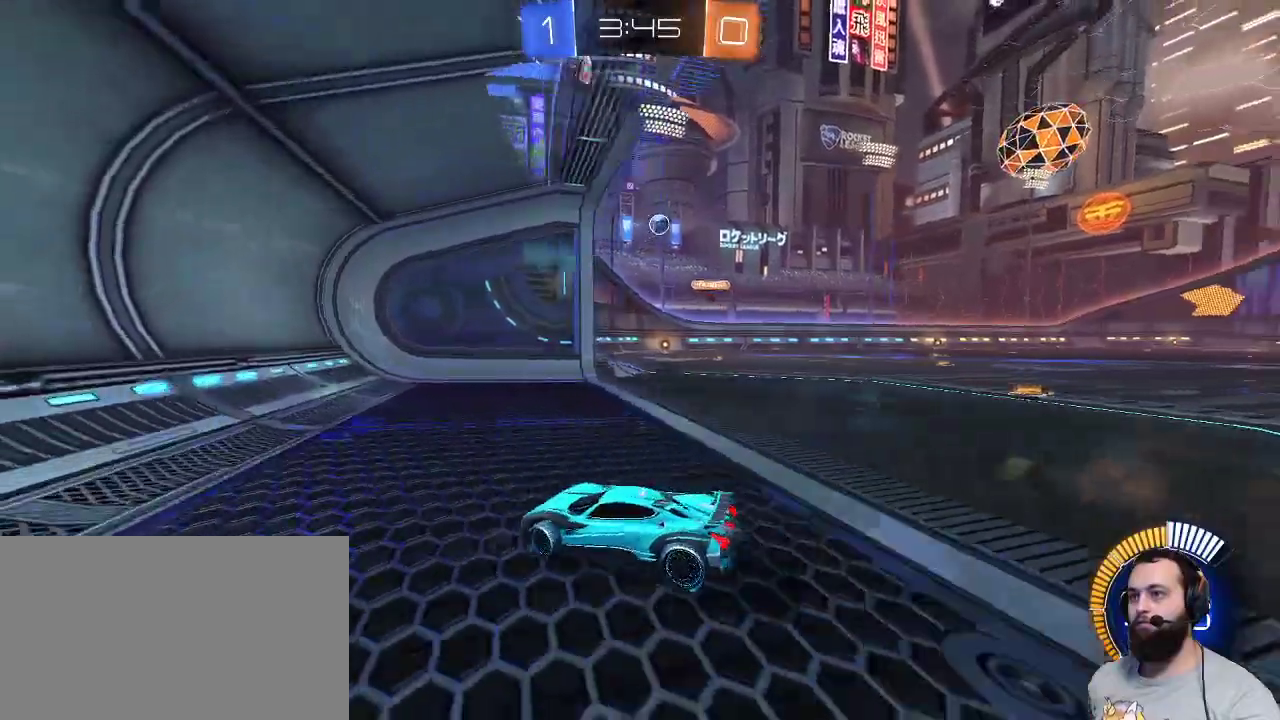
{"keys": ["d"], "mouse": [], "events": [[233, "shift", "up"], [233, "z", "up"]]}
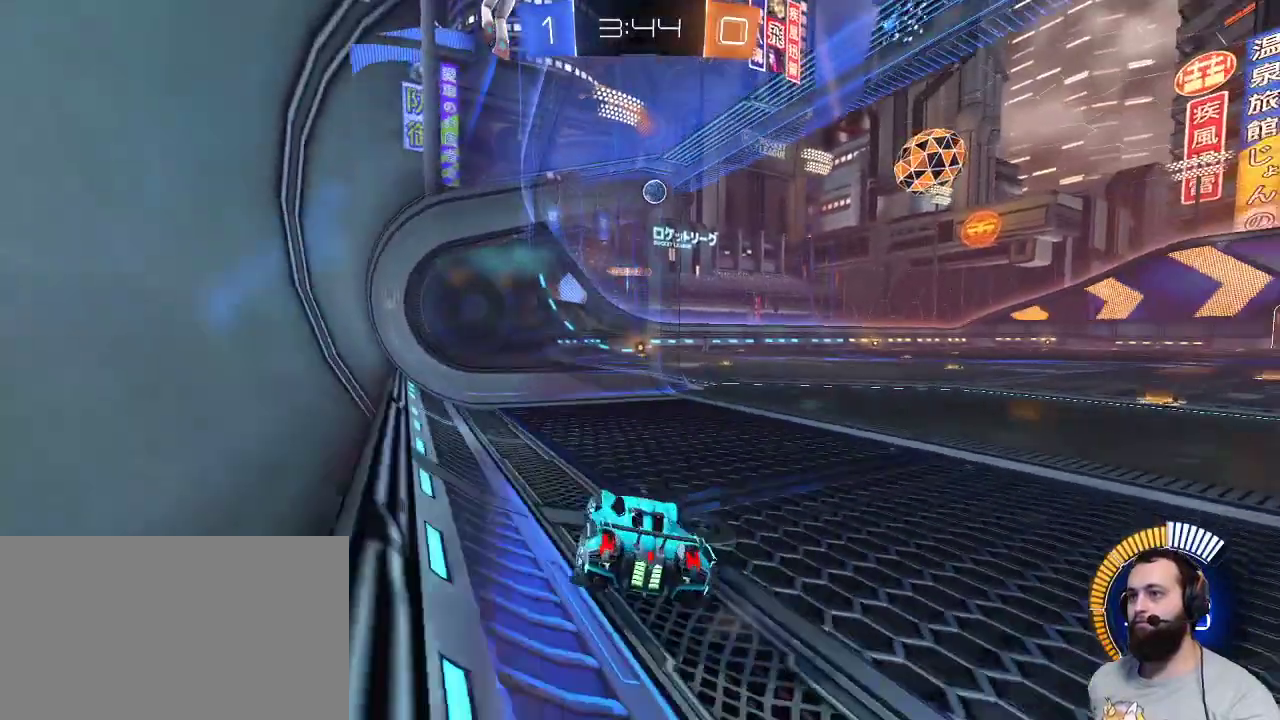
{"keys": ["z"], "mouse": ["left"], "events": [[100, "z", "down"], [250, "d", "up"], [300, "z", "up"], [317, "z", "down"], [483, "mouse_left", "down"]]}
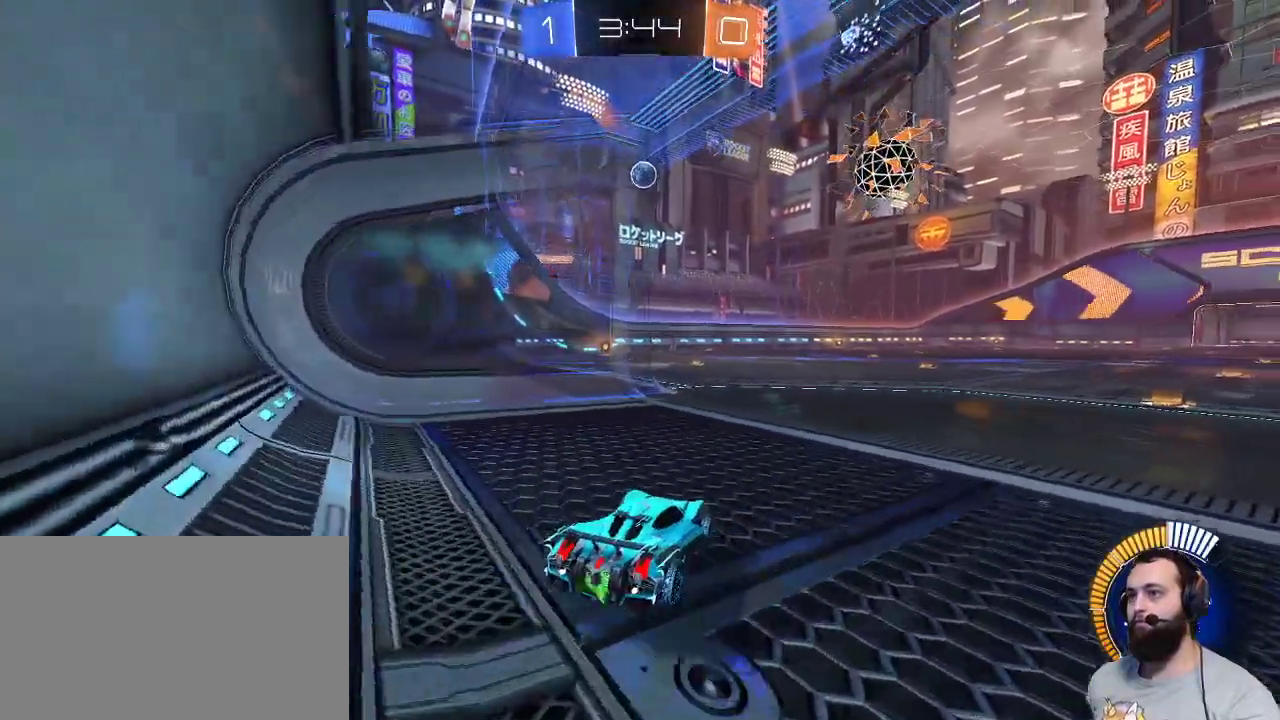
{"keys": ["s"], "mouse": ["left", "right"], "events": [[217, "q", "down"], [300, "q", "up"], [450, "z", "up"], [500, "mouse_right", "down"], [500, "s", "down"]]}
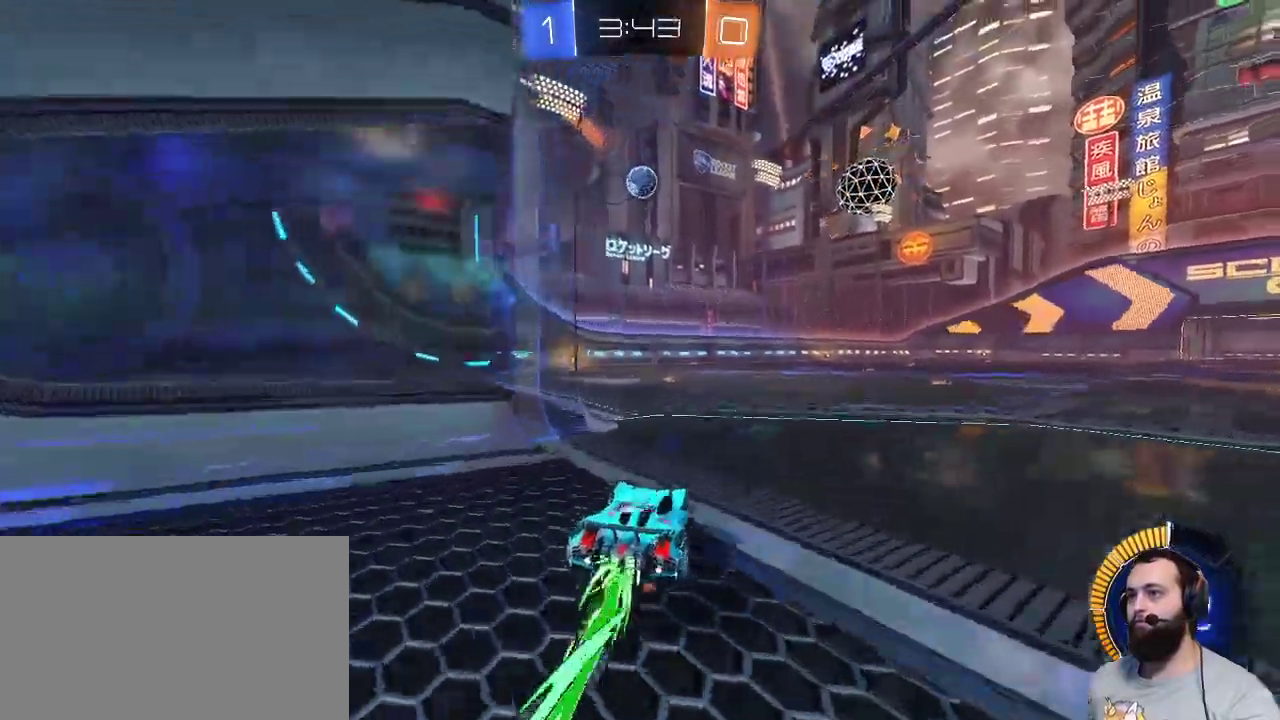
{"keys": [], "mouse": ["left"], "events": [[33, "q", "down"], [133, "q", "up"], [183, "mouse_right", "up"], [233, "d", "down"], [267, "s", "up"], [333, "d", "up"]]}
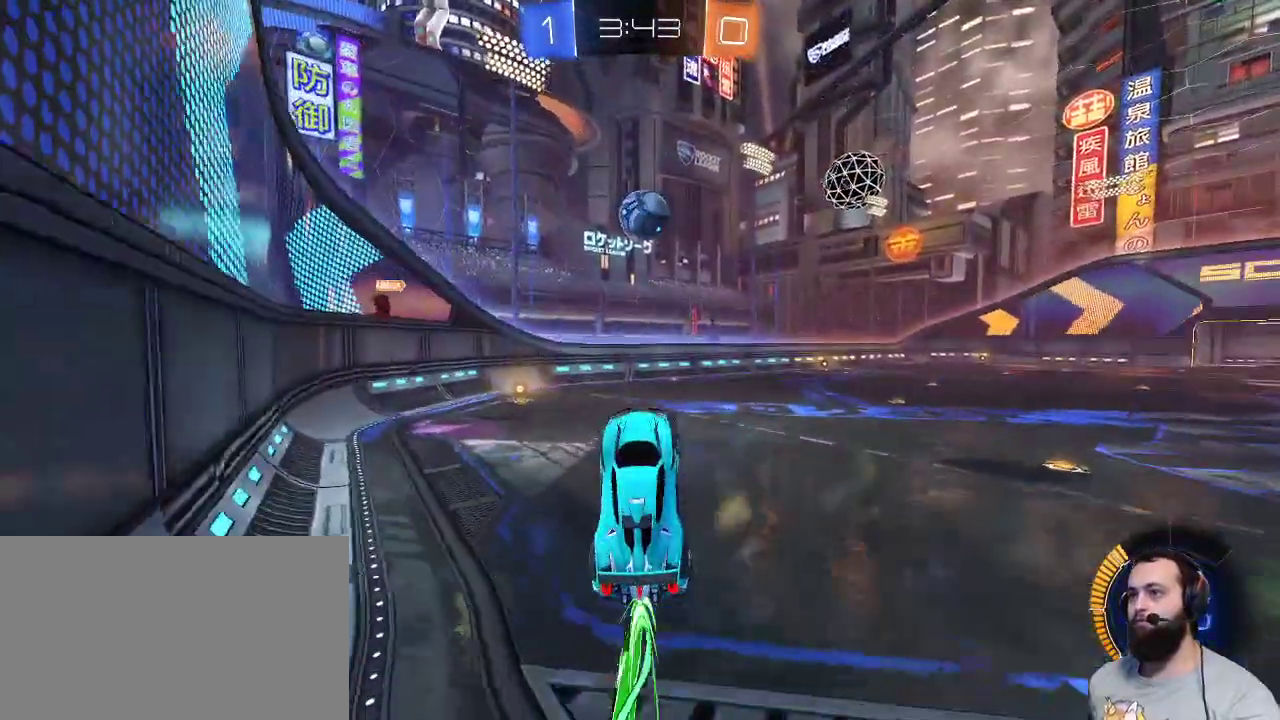
{"keys": ["d", "z"], "mouse": [], "events": [[250, "z", "down"], [333, "d", "down"], [333, "mouse_right", "down"], [383, "mouse_left", "up"], [467, "mouse_right", "up"]]}
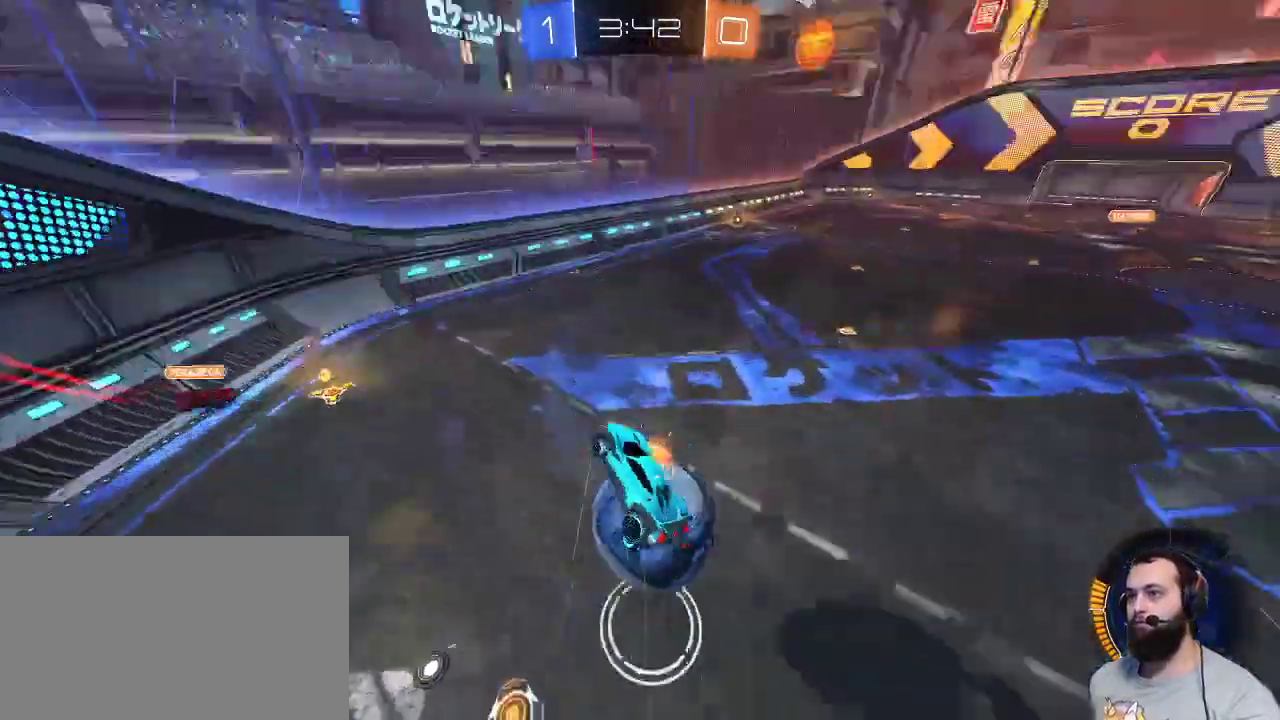
{"keys": [], "mouse": [], "events": [[167, "d", "up"], [217, "z", "up"]]}
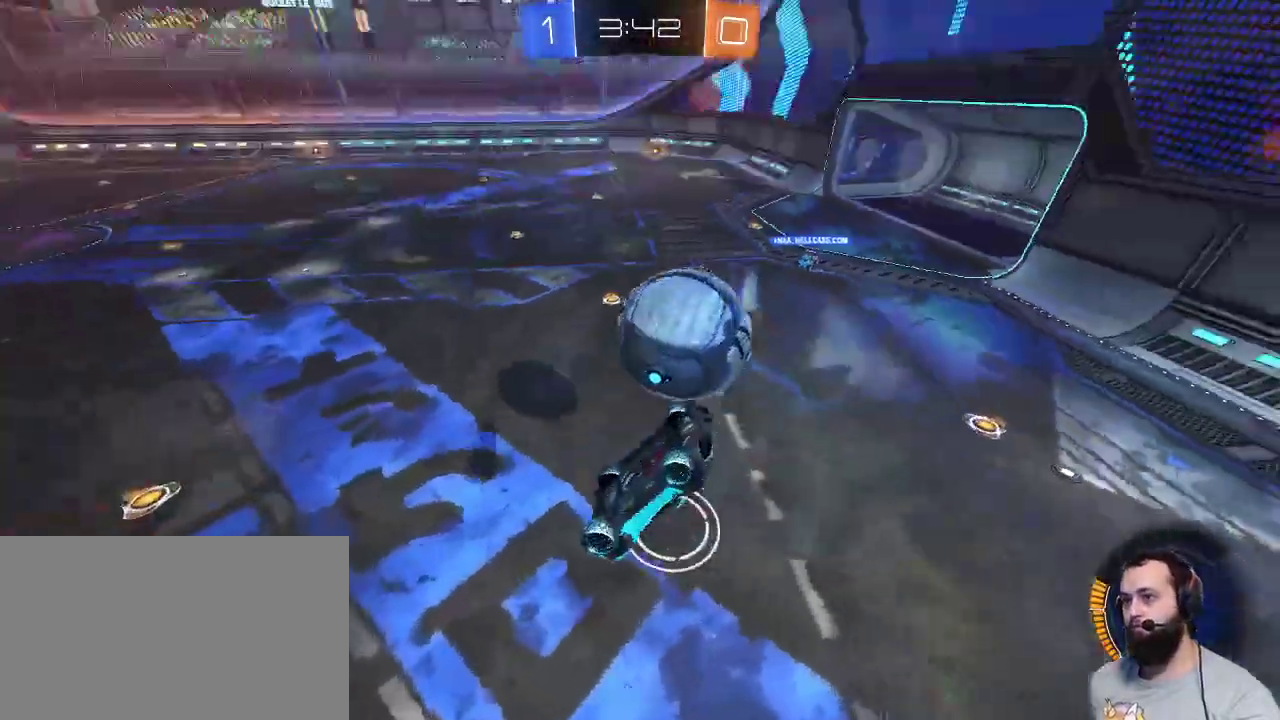
{"keys": ["z"], "mouse": [], "events": [[467, "z", "down"]]}
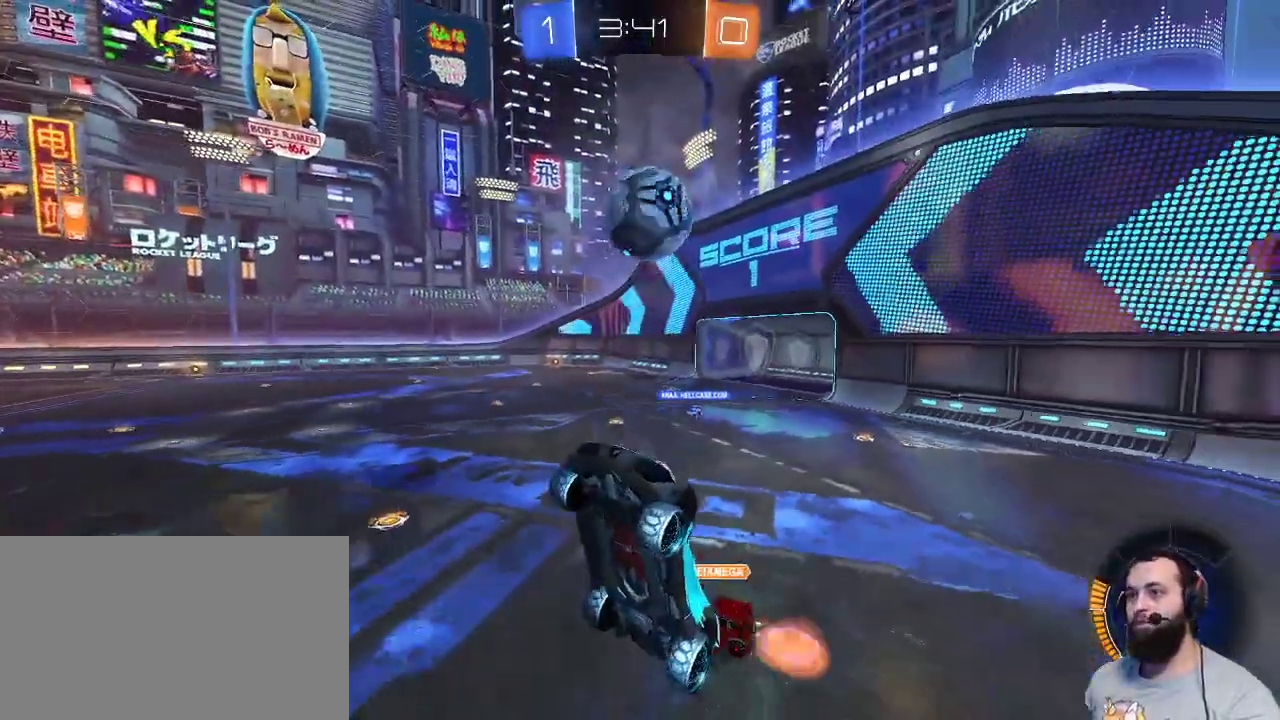
{"keys": ["q", "z"], "mouse": [], "events": [[17, "z", "up"], [383, "q", "down"], [433, "z", "down"]]}
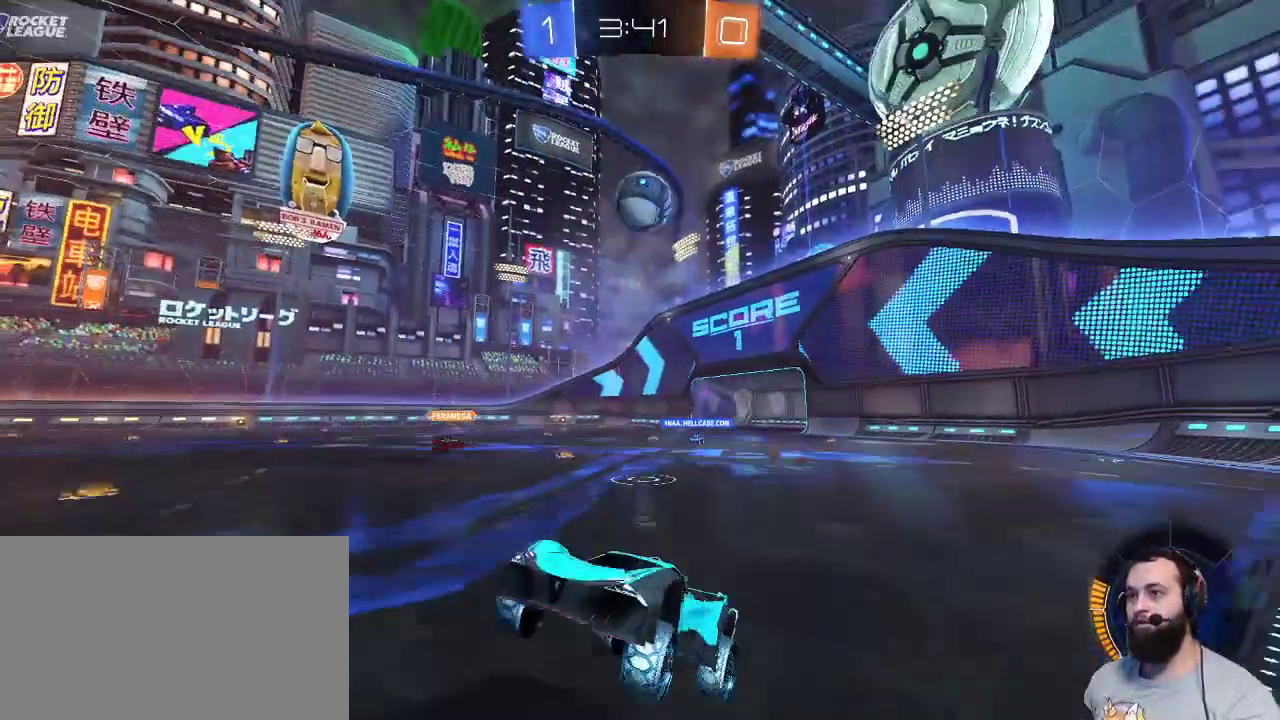
{"keys": ["q", "z"], "mouse": [], "events": []}
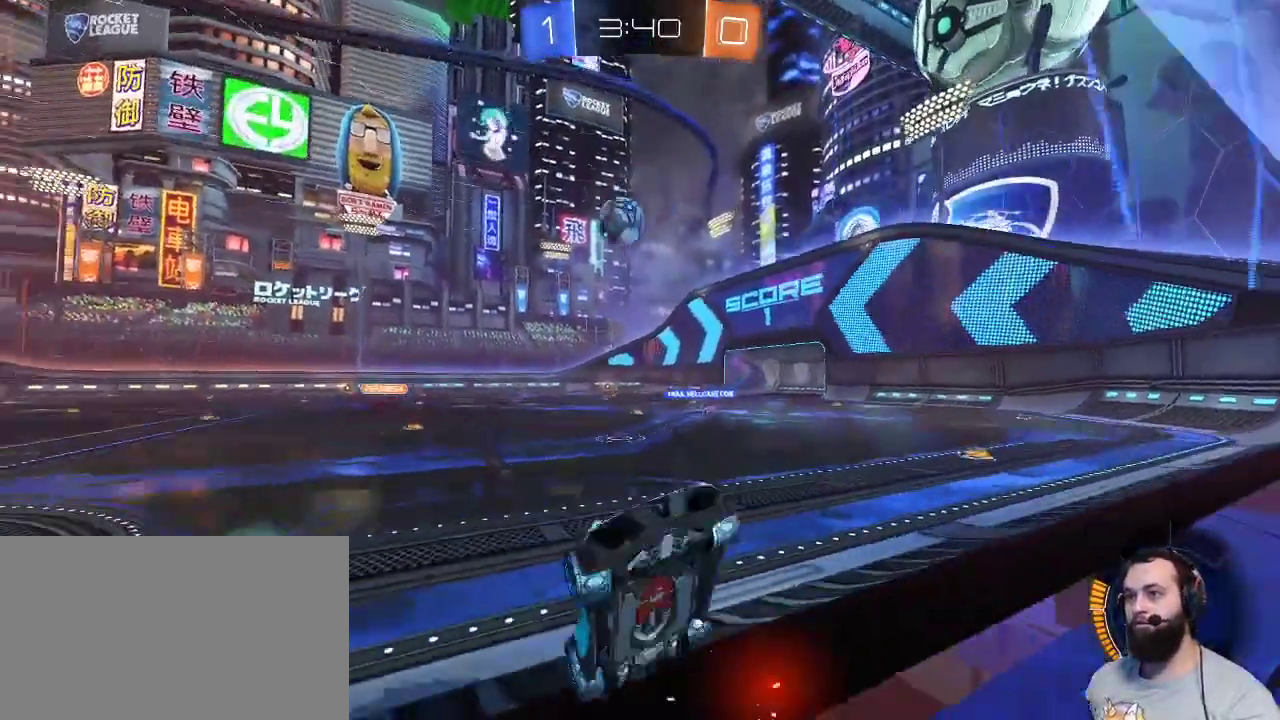
{"keys": ["q", "z"], "mouse": [], "events": []}
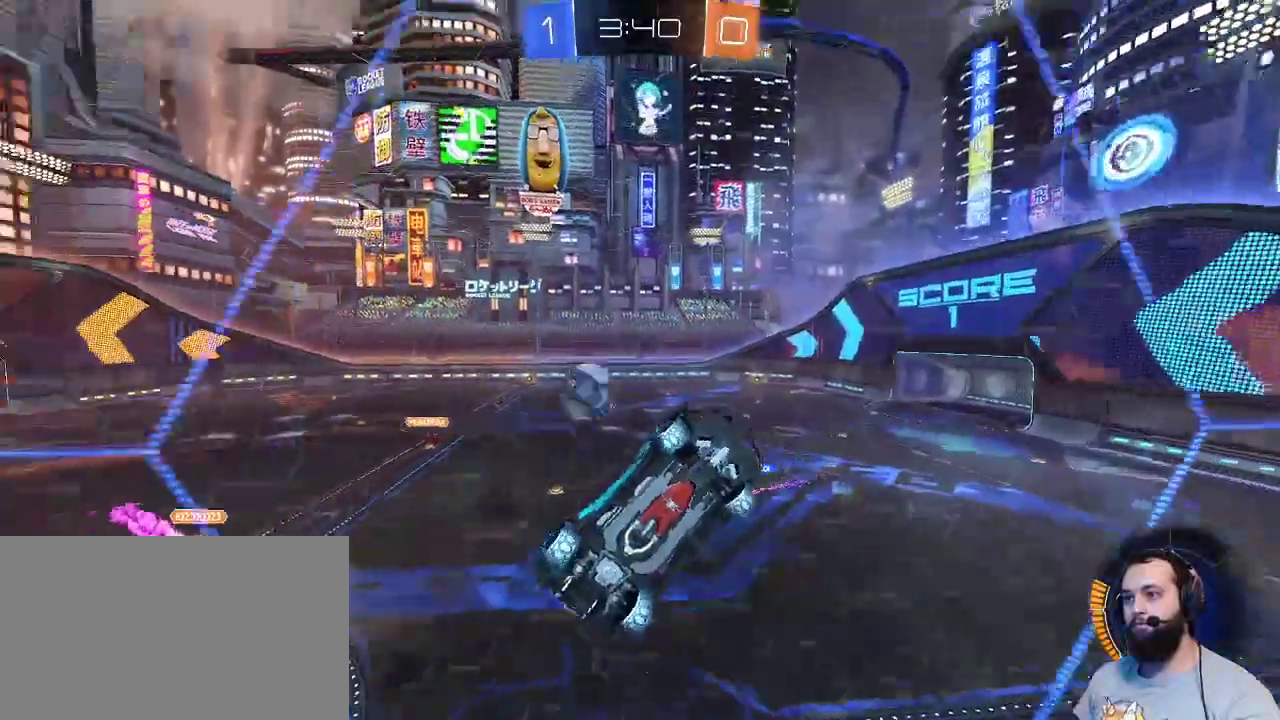
{"keys": ["z"], "mouse": [], "events": [[483, "q", "up"]]}
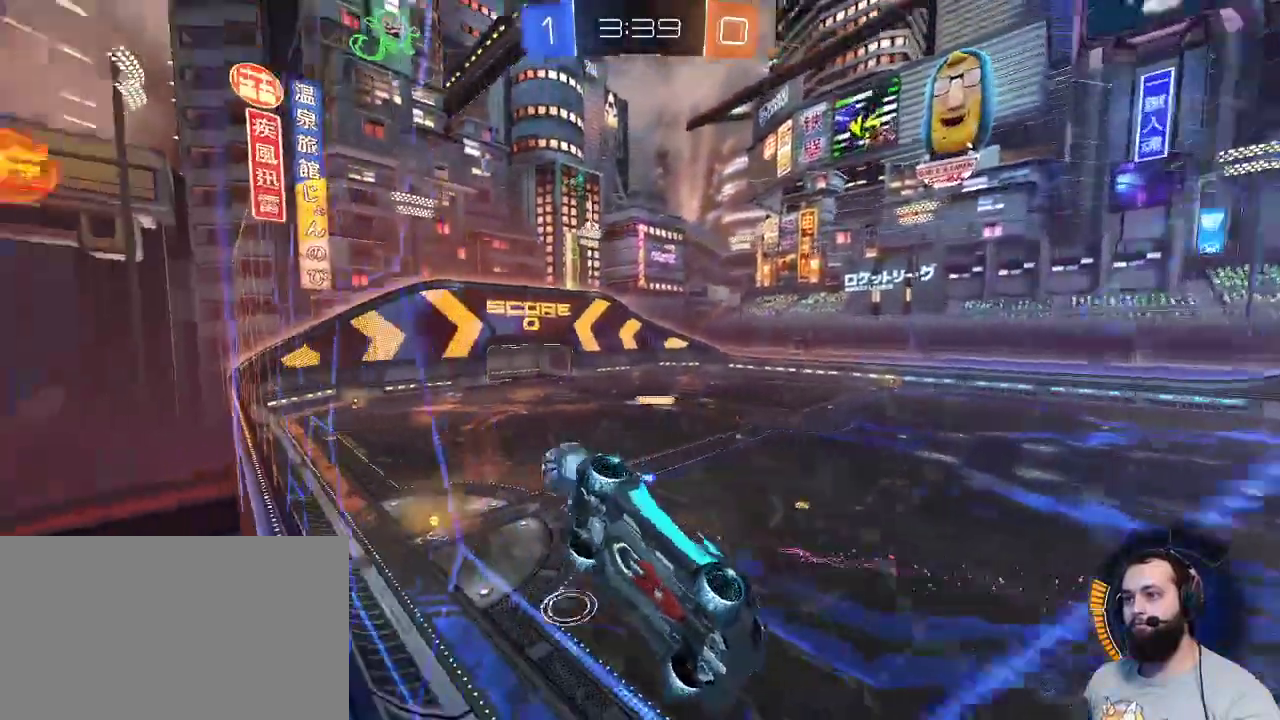
{"keys": ["z"], "mouse": [], "events": [[300, "q", "down"], [400, "q", "up"]]}
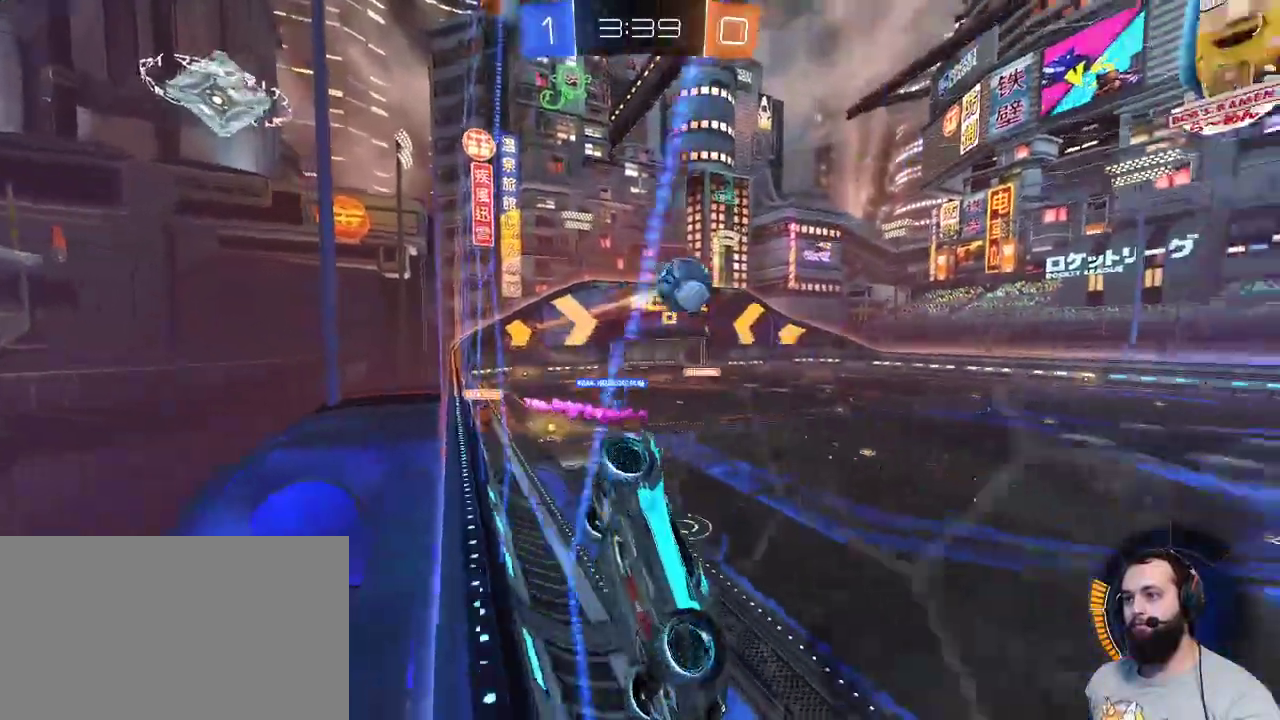
{"keys": ["z"], "mouse": ["left"], "events": [[133, "q", "down"], [450, "mouse_left", "down"], [450, "q", "up"]]}
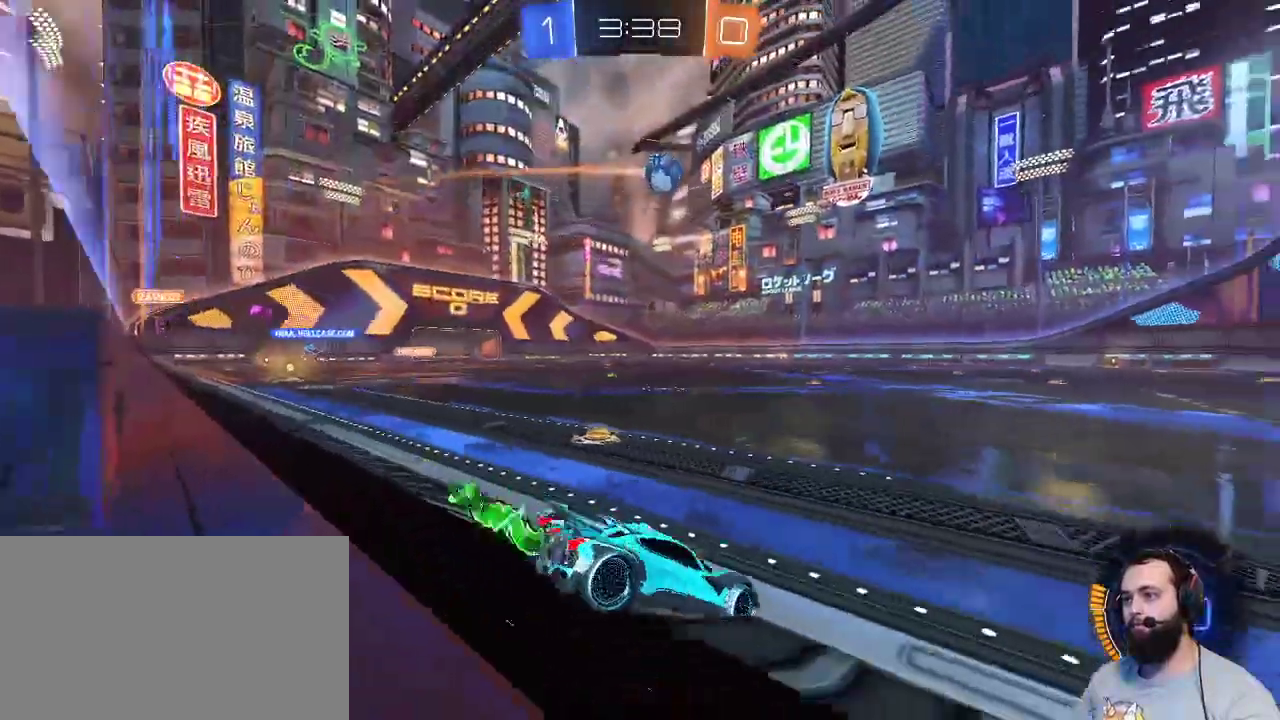
{"keys": ["z"], "mouse": [], "events": [[233, "mouse_left", "up"], [233, "mouse_right", "down"], [333, "mouse_right", "up"], [383, "mouse_right", "down"], [483, "mouse_right", "up"]]}
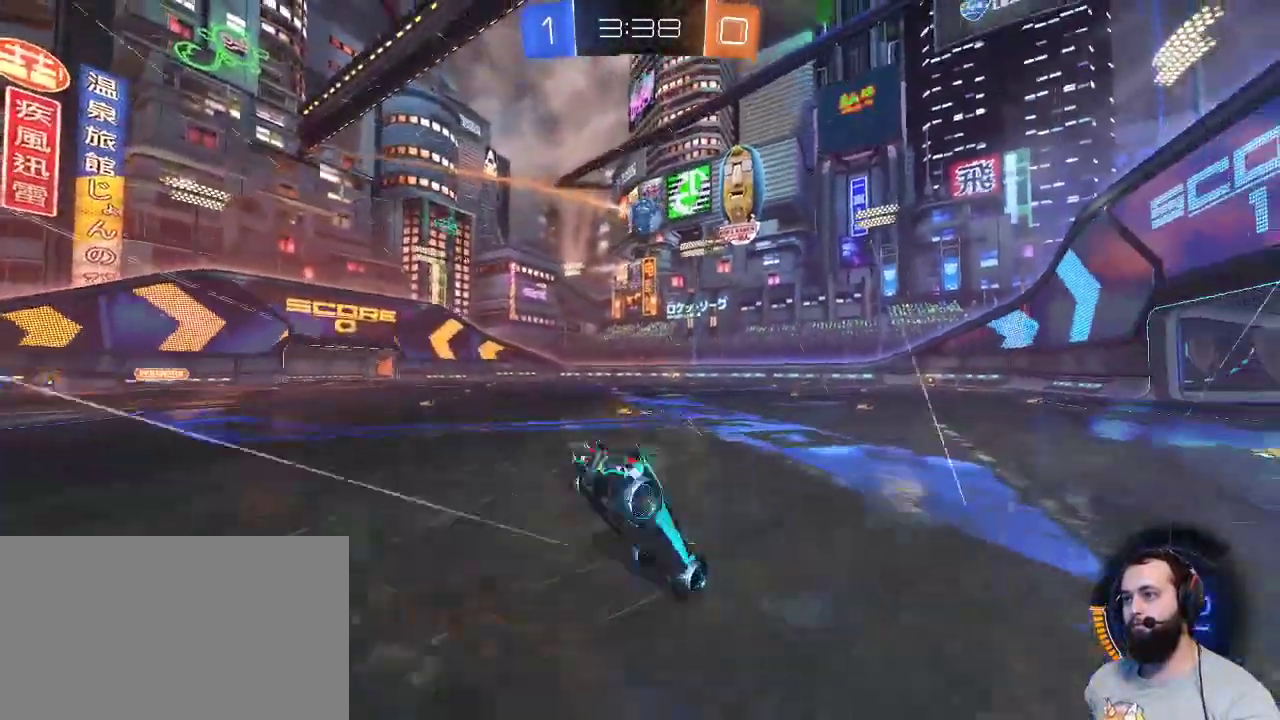
{"keys": [], "mouse": [], "events": [[217, "z", "up"]]}
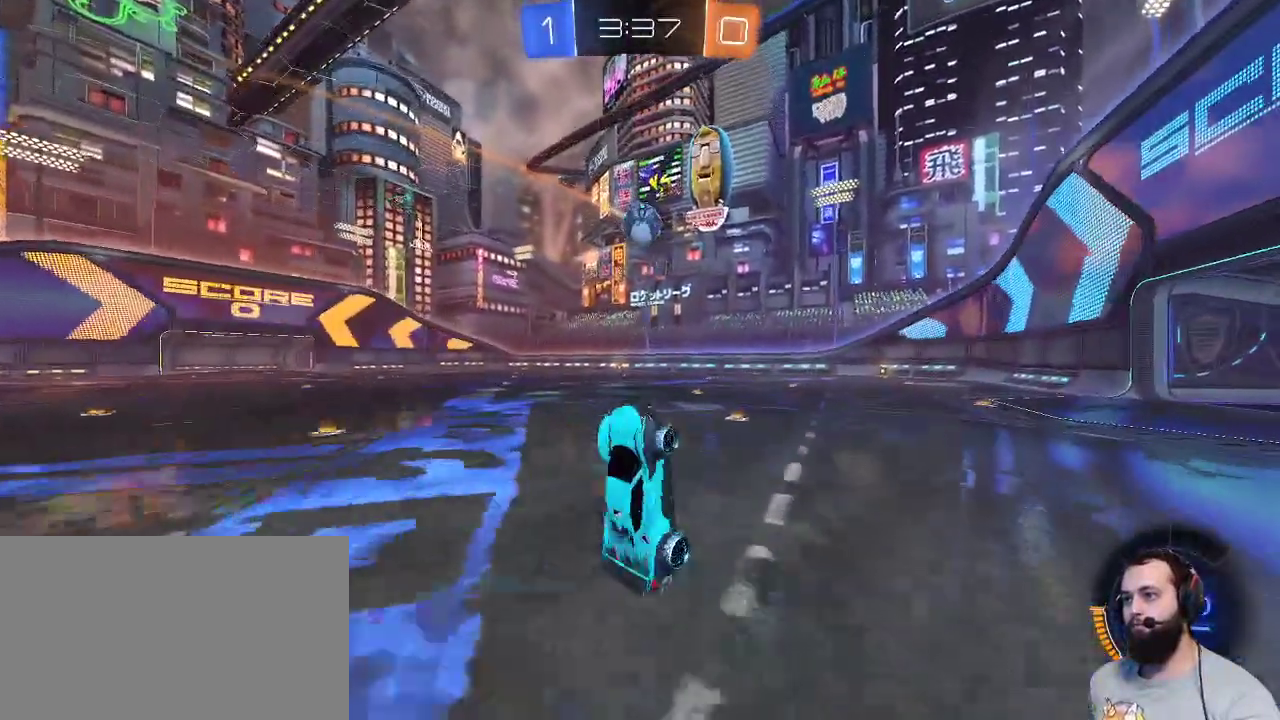
{"keys": [], "mouse": [], "events": []}